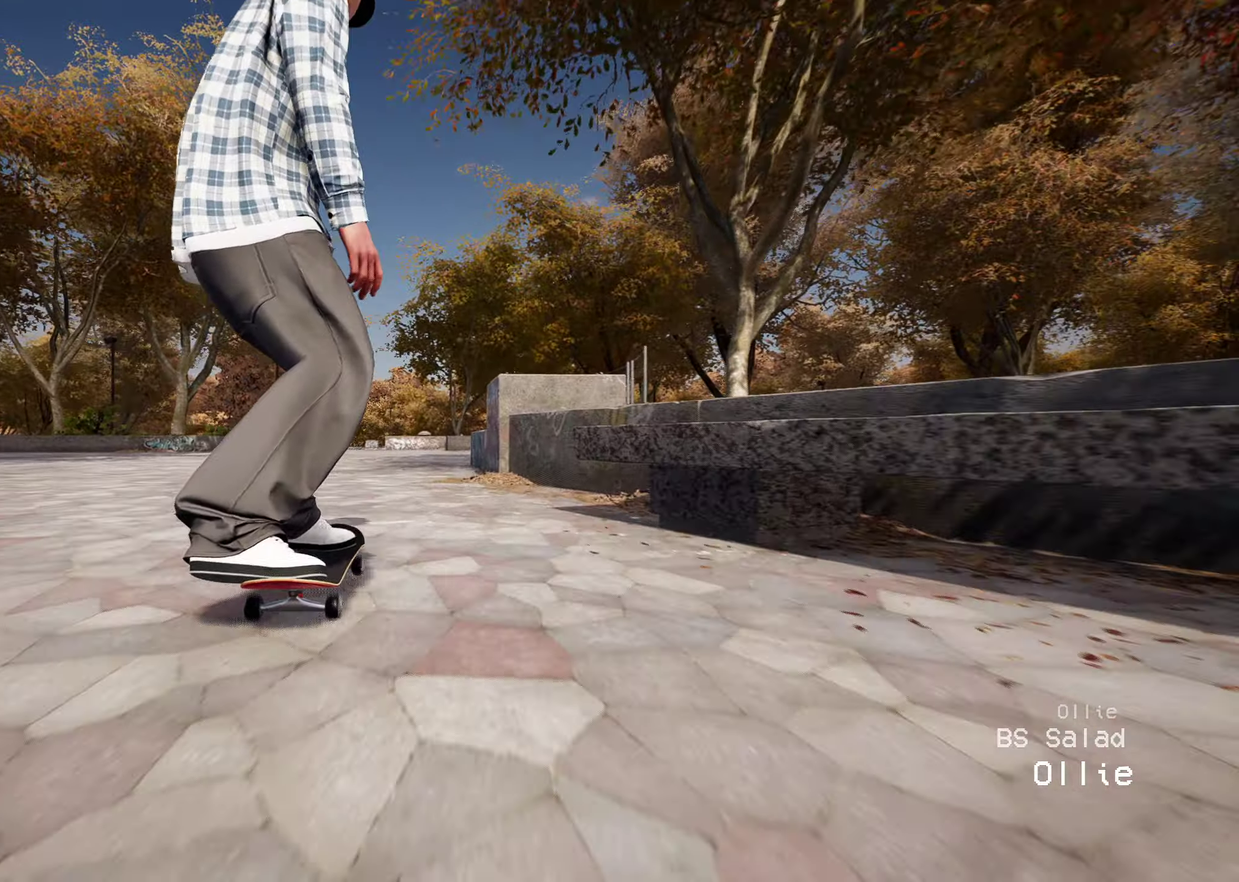
Gameplay with a controller (Xbox layout); each line is a JSON object with the inputs held at the frame after it (dt_ms = milliseconds from this image to that frame). "events" lists button and stick changes between this image and that frame as [ms after this image, input, new state], when the widget could be followed in between. This overlay highlights the sticks when they move; stick clicks (L3 R3) are not distinguishable. Not read: L3 R3.
{"dt_ms": 400, "buttons": [], "left_stick": "center", "right_stick": "down", "events": [[50, "R2", "down"], [117, "R2", "up"], [250, "R2", "down"], [350, "R2", "up"], [383, "right_stick", "down"]]}
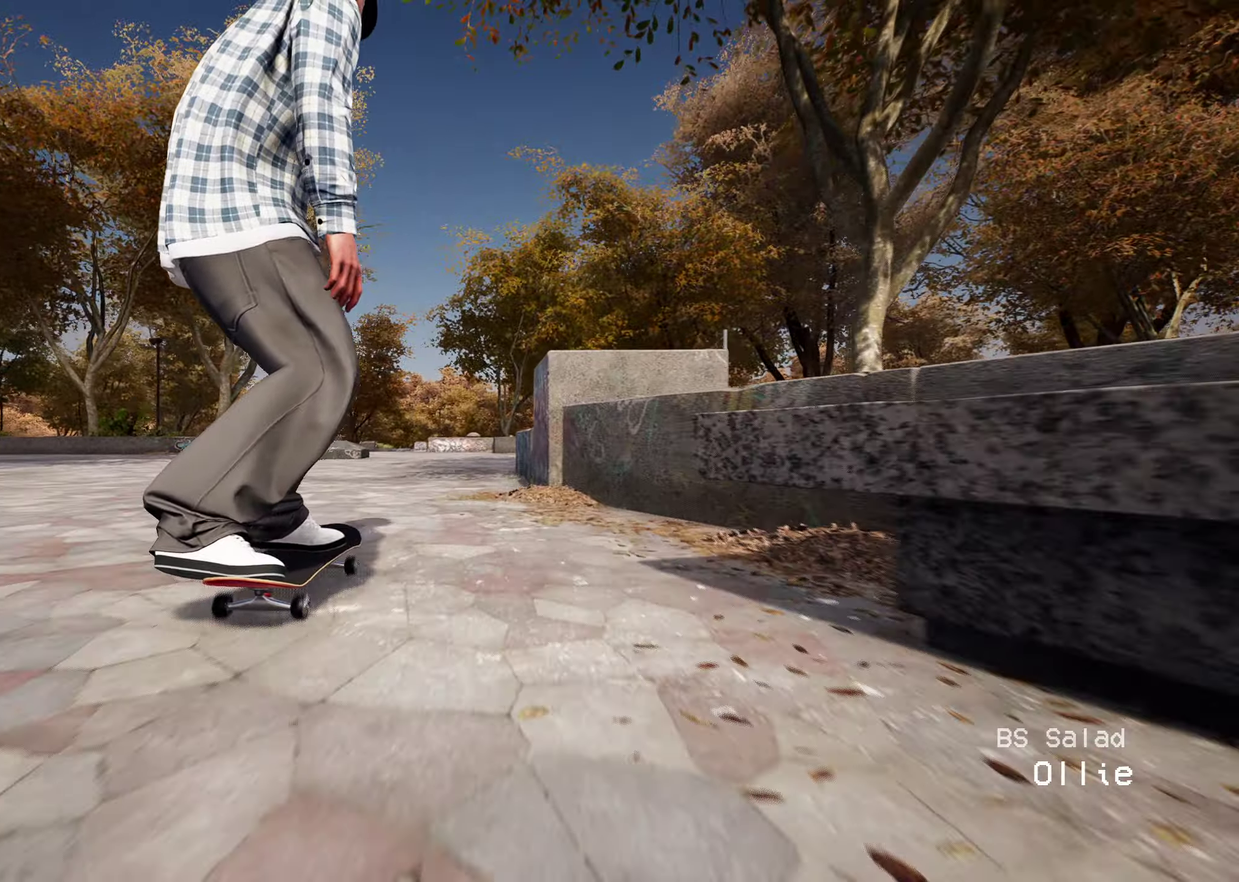
{"dt_ms": 500, "buttons": [], "left_stick": "center", "right_stick": "down", "events": [[217, "R2", "down"], [317, "R2", "up"]]}
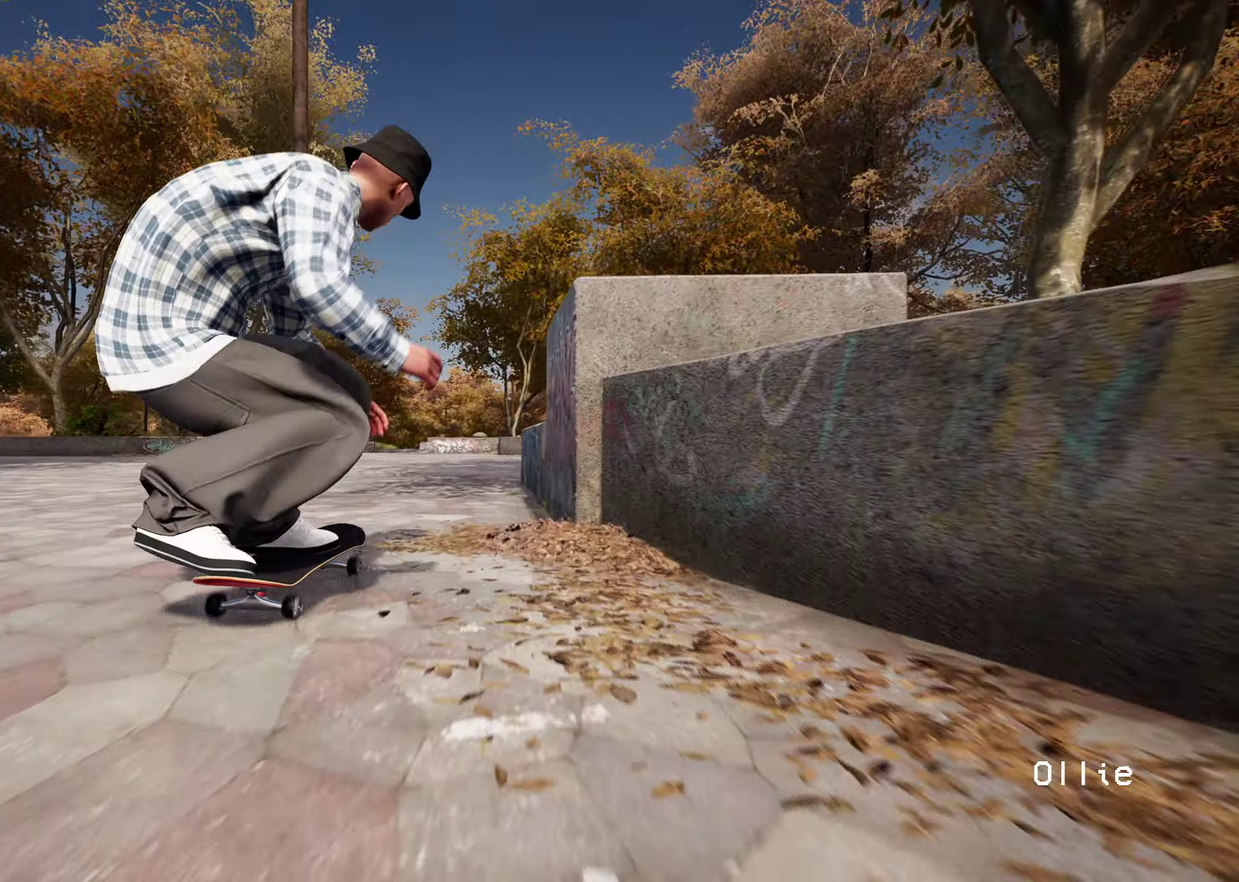
{"dt_ms": 500, "buttons": [], "left_stick": "center", "right_stick": "center", "events": [[117, "R2", "down"], [150, "left_stick", "left"], [200, "right_stick", "center"], [300, "left_stick", "center"], [317, "R2", "up"]]}
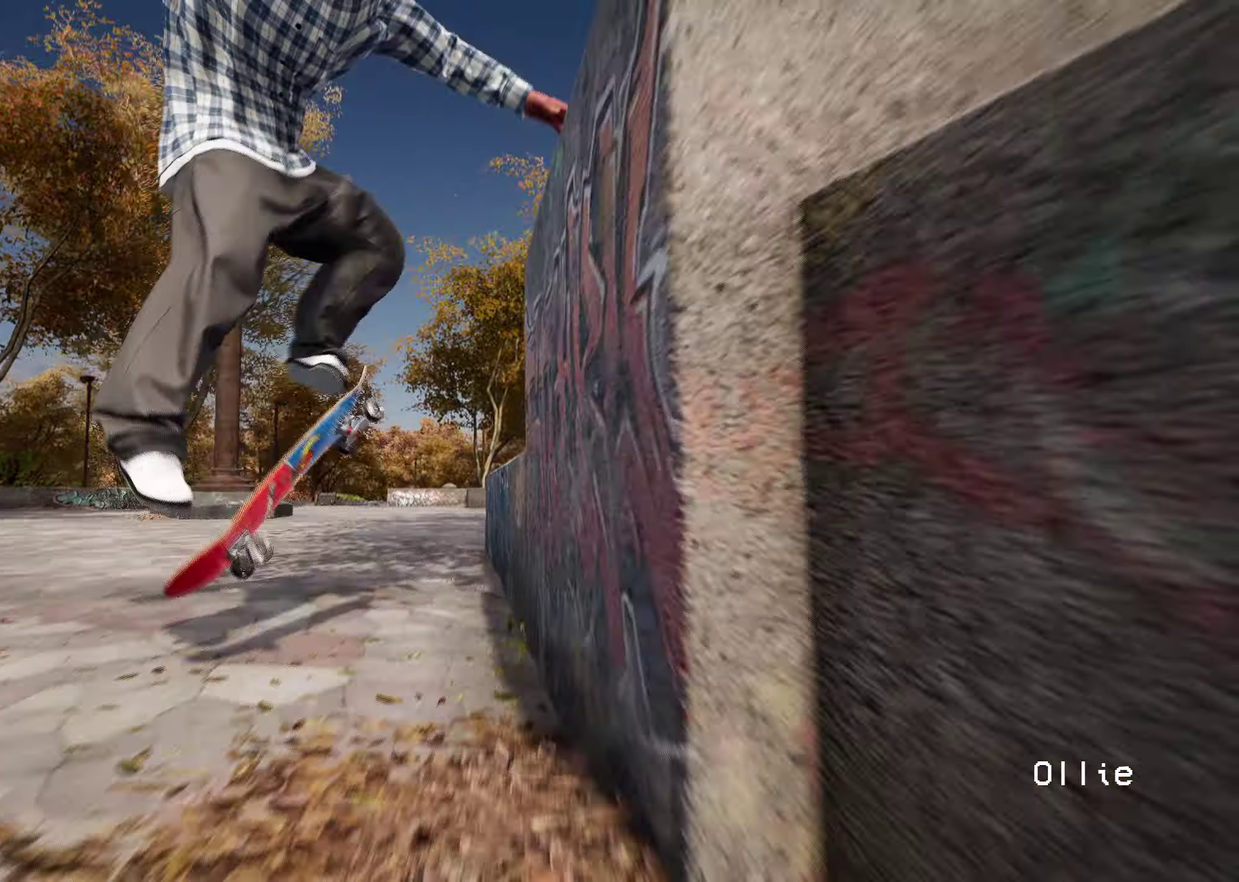
{"dt_ms": 400, "buttons": [], "left_stick": "up-right", "right_stick": "center", "events": [[183, "left_stick", "up-right"]]}
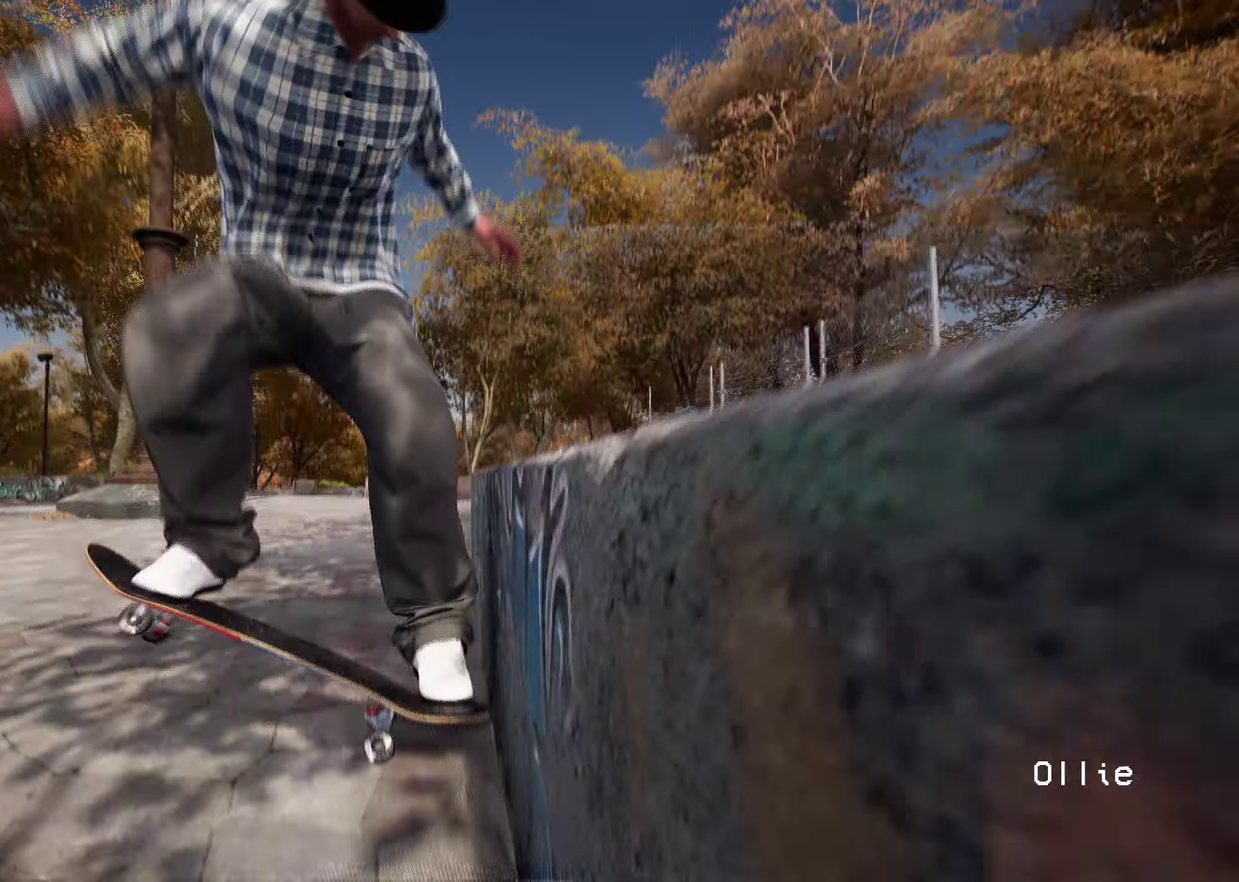
{"dt_ms": 600, "buttons": ["R2"], "left_stick": "center", "right_stick": "center", "events": [[67, "R2", "down"], [167, "left_stick", "center"]]}
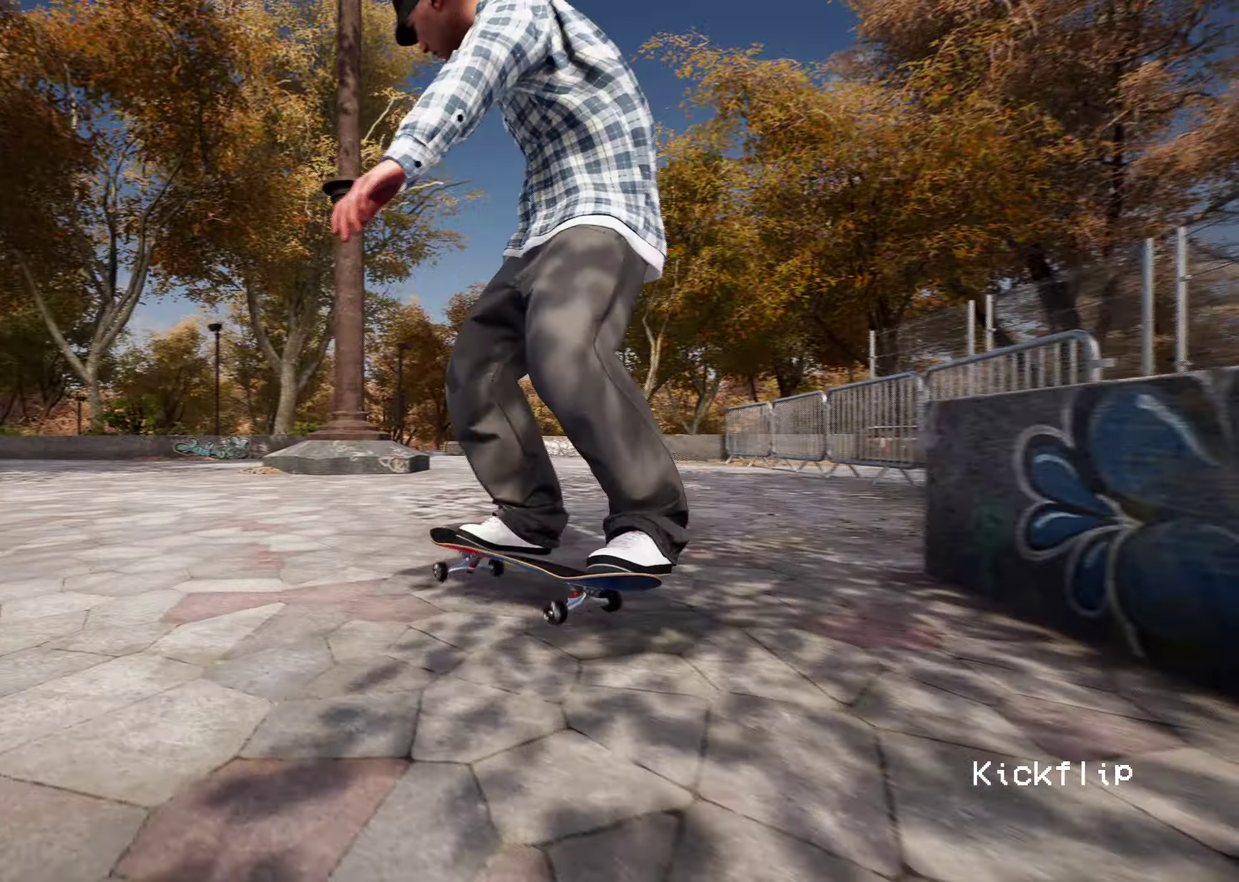
{"dt_ms": 300, "buttons": [], "left_stick": "center", "right_stick": "center", "events": [[150, "R2", "up"]]}
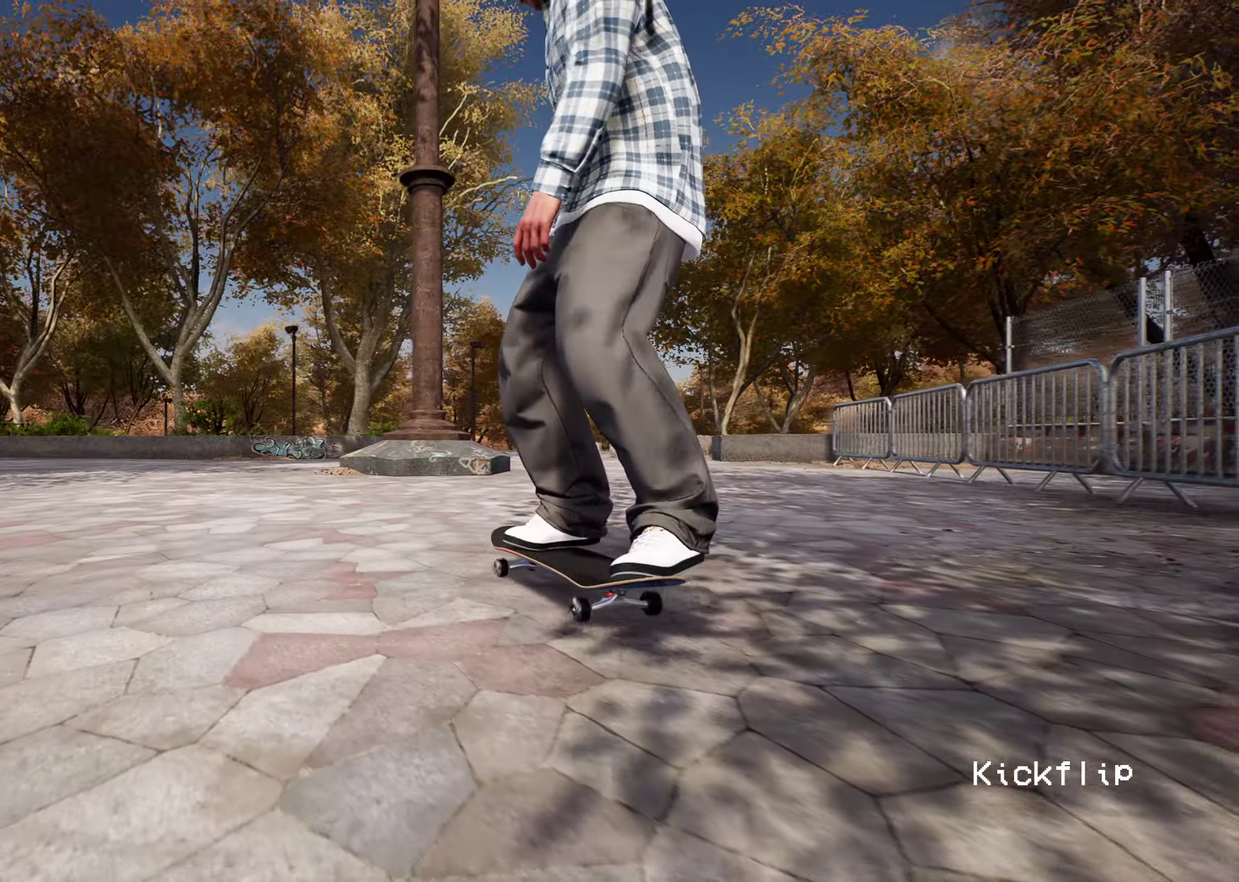
{"dt_ms": 800, "buttons": [], "left_stick": "down", "right_stick": "center", "events": [[150, "R2", "down"], [183, "X", "down"], [333, "X", "up"], [350, "R2", "up"], [600, "R2", "down"], [700, "R2", "up"], [800, "left_stick", "down"]]}
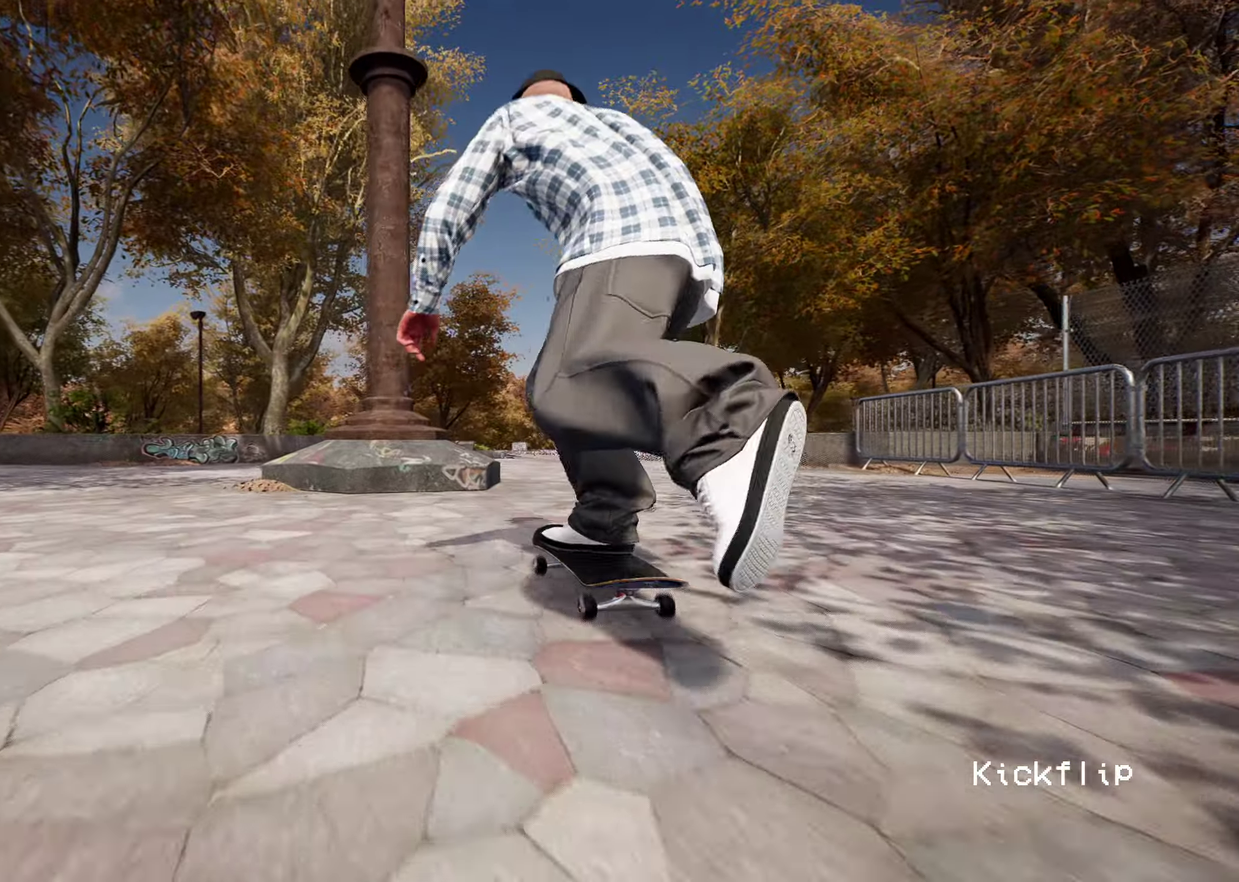
{"dt_ms": 400, "buttons": ["R2"], "left_stick": "down", "right_stick": "up", "events": [[317, "R2", "down"], [367, "right_stick", "up"]]}
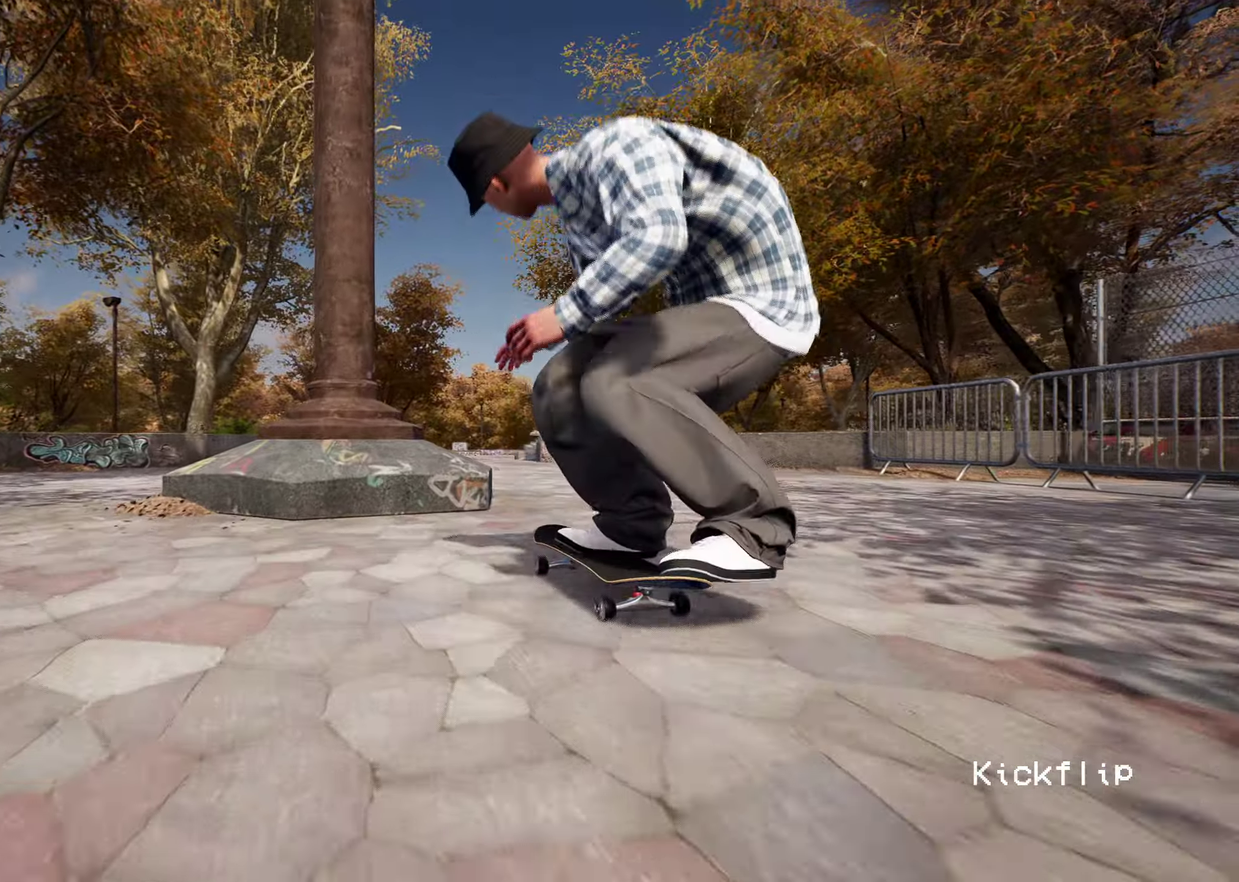
{"dt_ms": 500, "buttons": [], "left_stick": "down", "right_stick": "center", "events": [[33, "left_stick", "center"], [100, "R2", "up"], [100, "right_stick", "center"], [350, "R2", "down"], [483, "R2", "up"], [483, "left_stick", "down"]]}
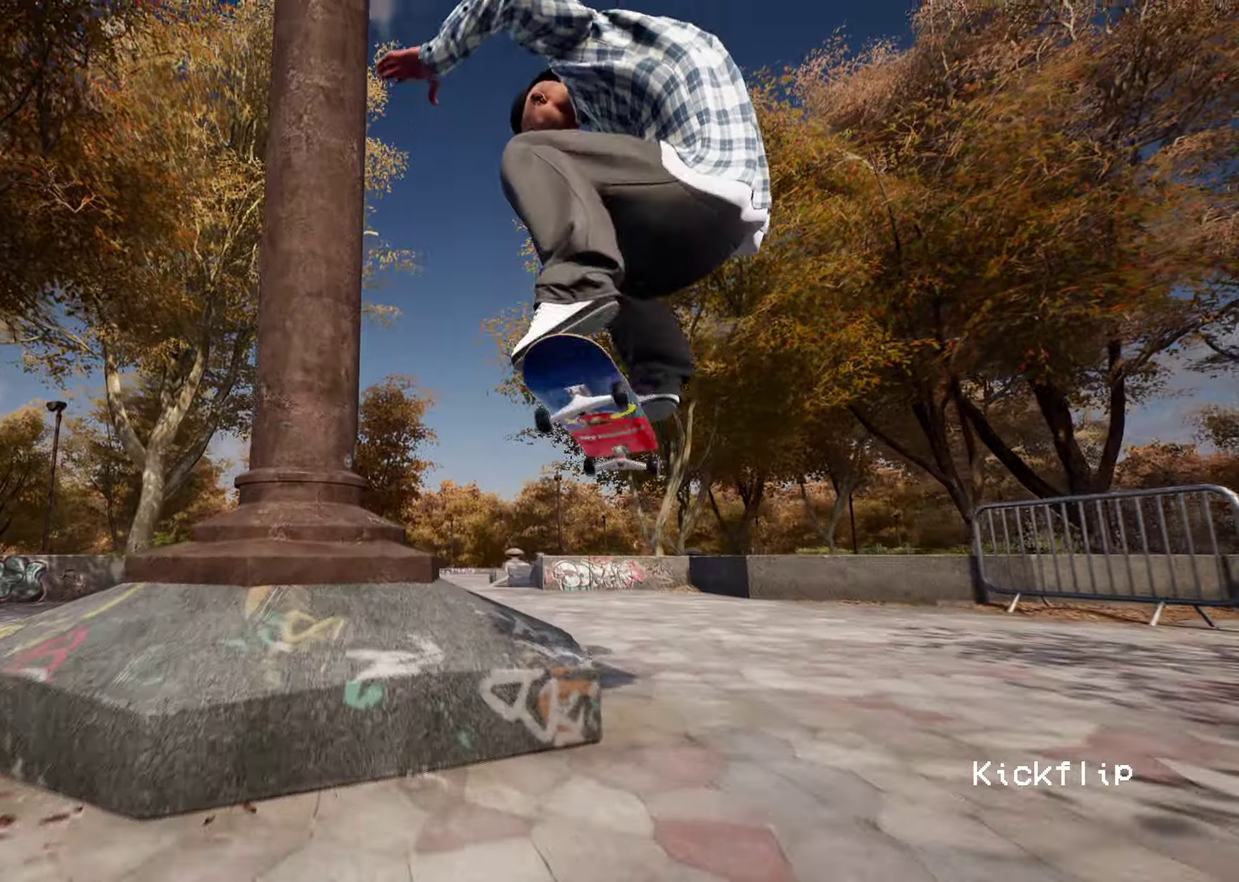
{"dt_ms": 500, "buttons": [], "left_stick": "center", "right_stick": "center", "events": [[167, "left_stick", "center"]]}
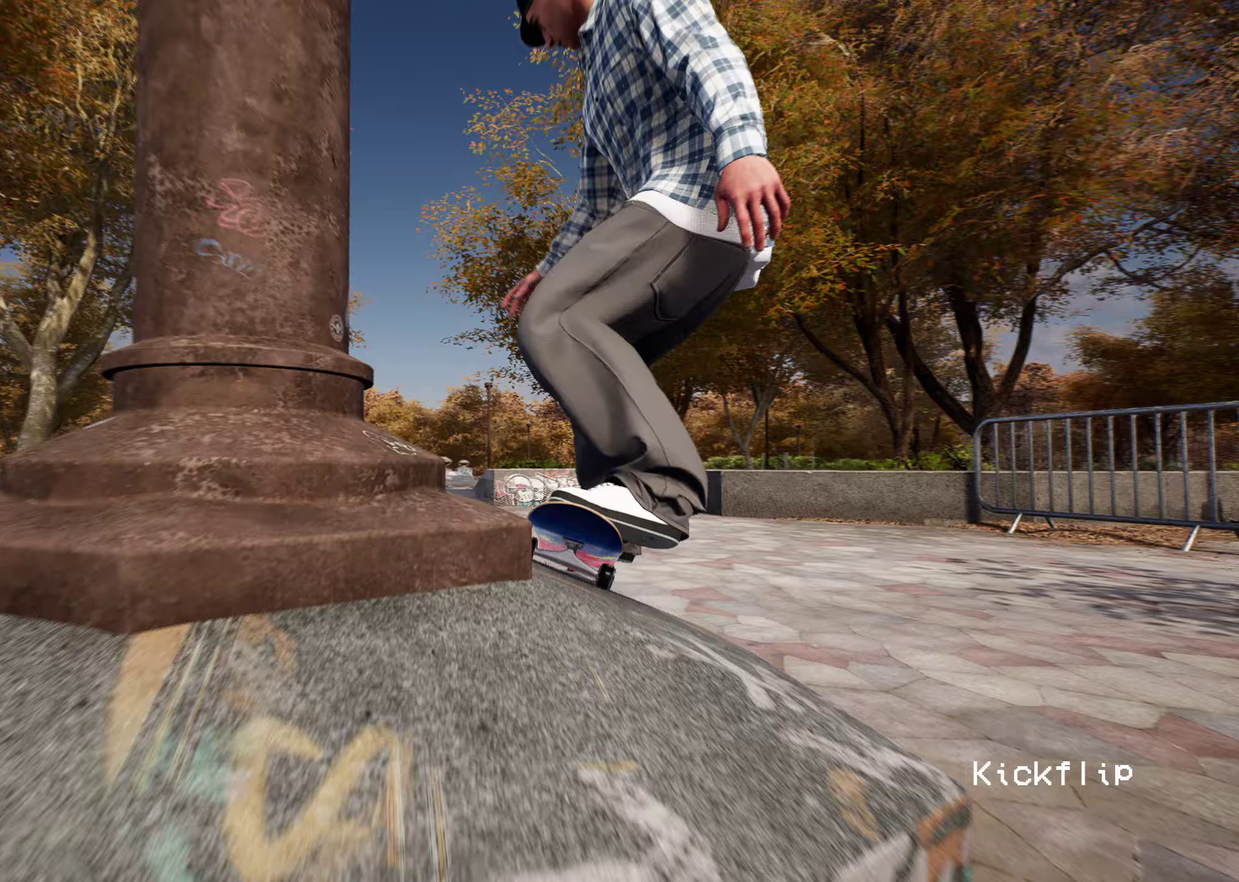
{"dt_ms": 400, "buttons": [], "left_stick": "center", "right_stick": "center", "events": []}
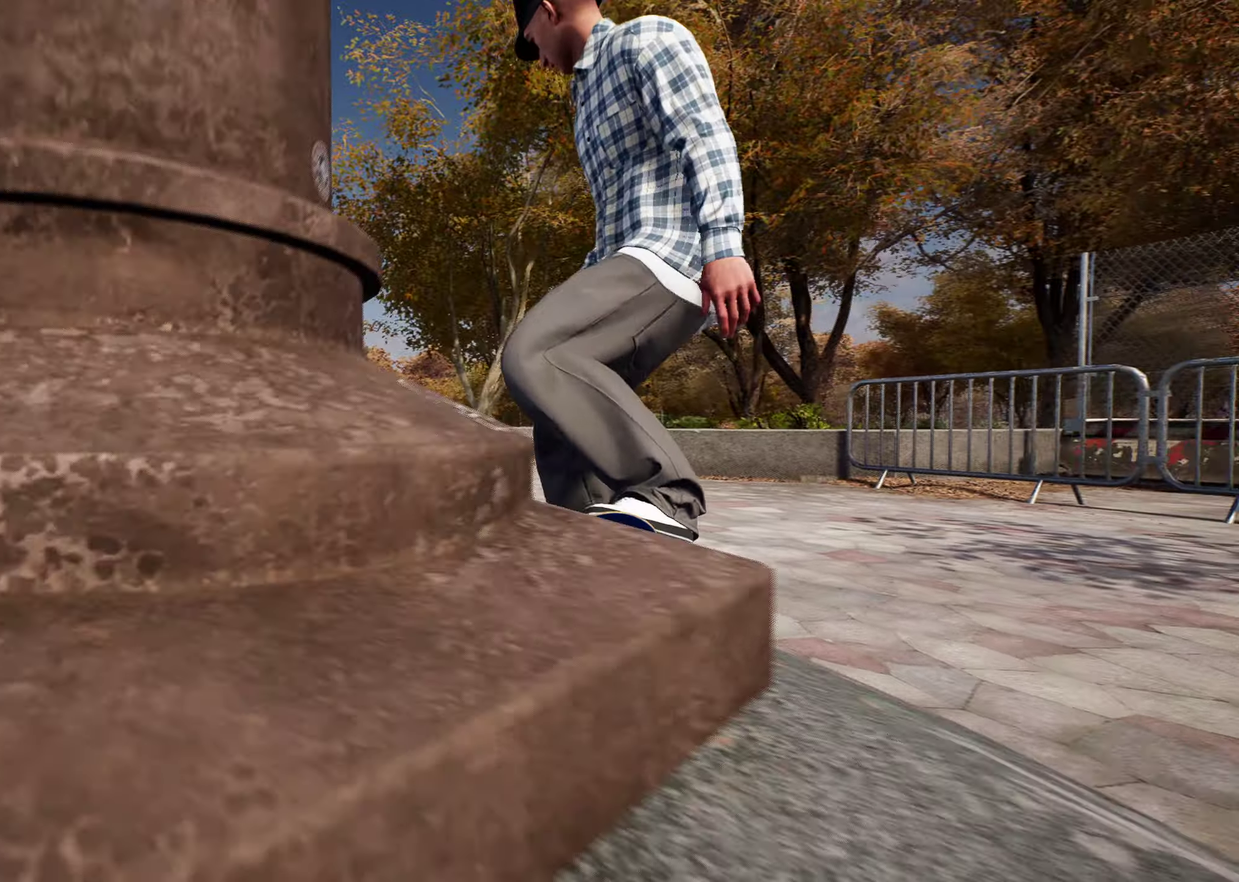
{"dt_ms": 600, "buttons": [], "left_stick": "center", "right_stick": "center", "events": []}
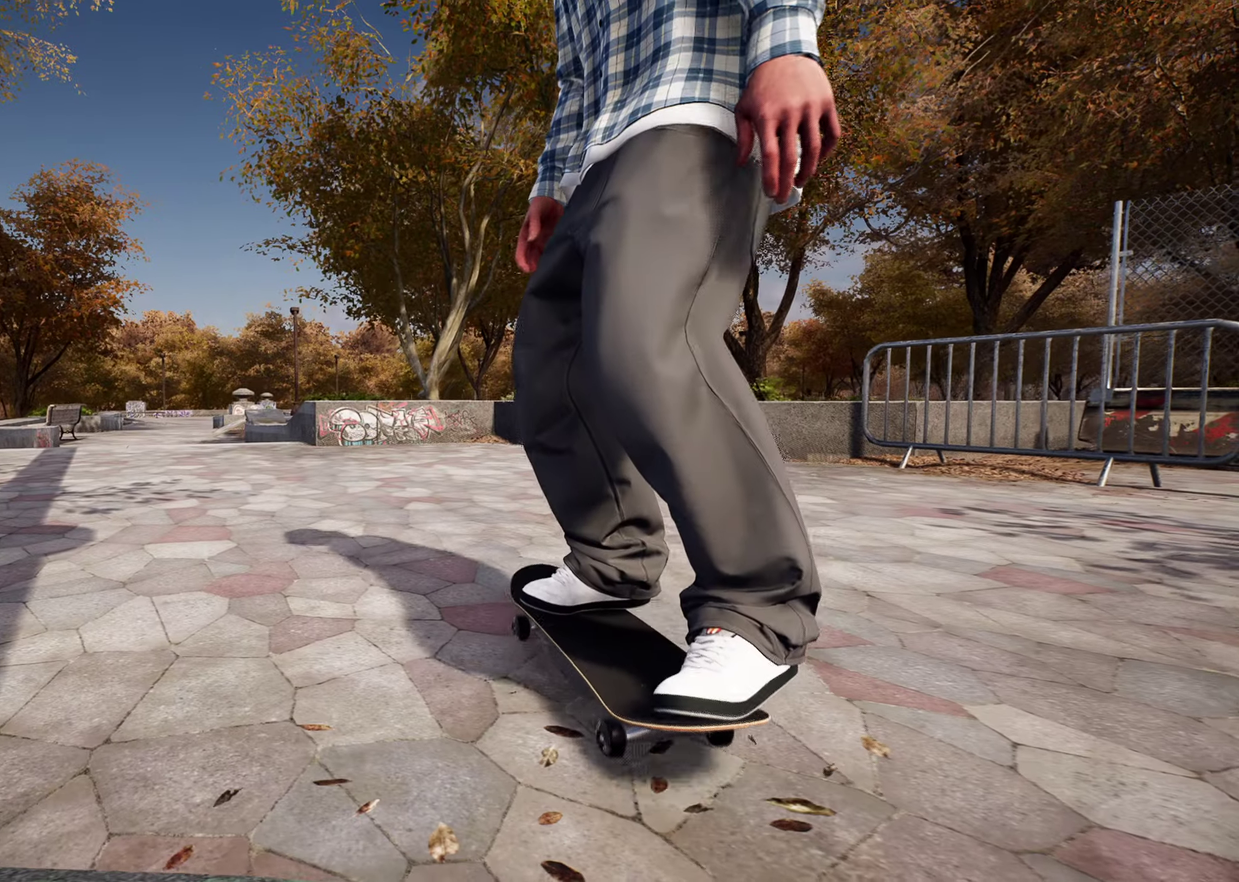
{"dt_ms": 300, "buttons": [], "left_stick": "center", "right_stick": "center", "events": []}
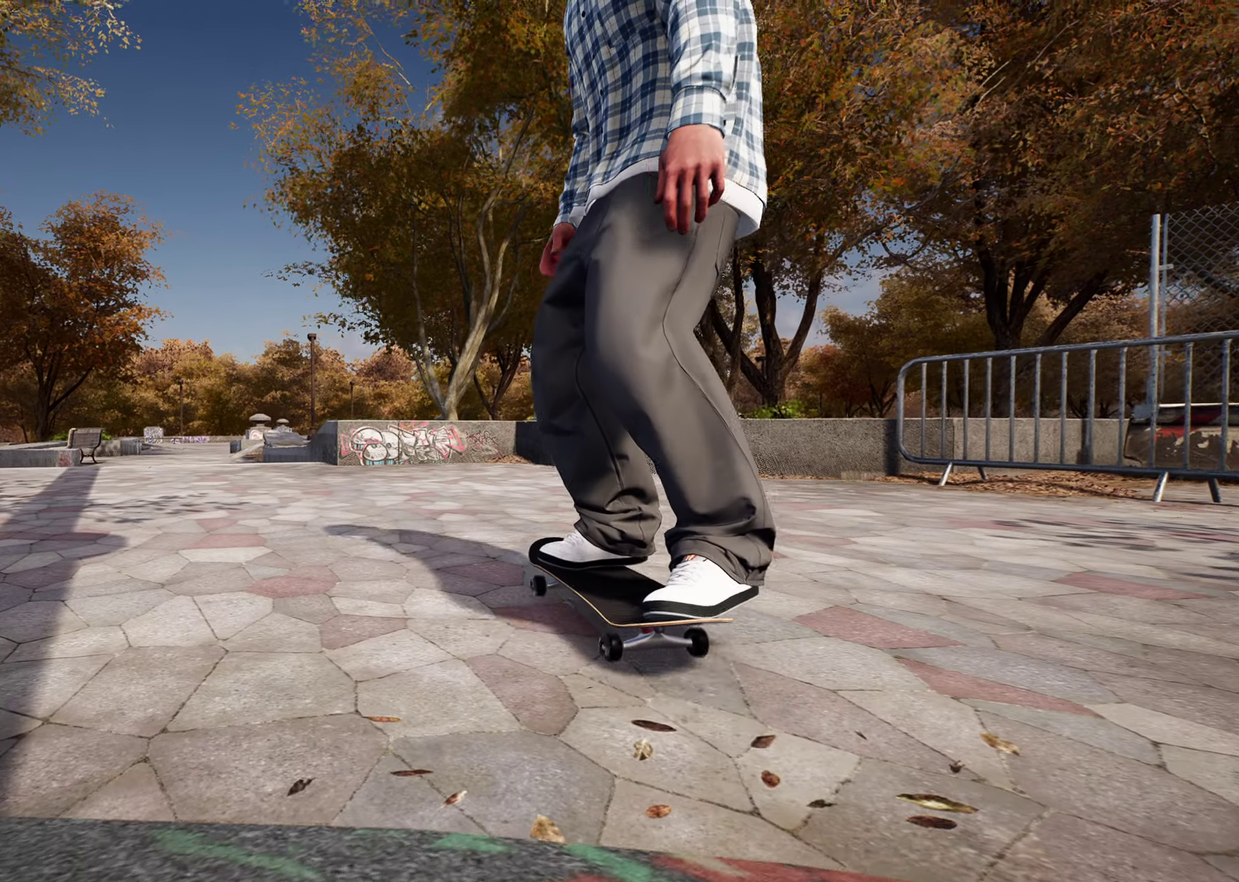
{"dt_ms": 900, "buttons": ["Y"], "left_stick": "up", "right_stick": "center", "events": [[833, "Y", "down"], [833, "left_stick", "up"]]}
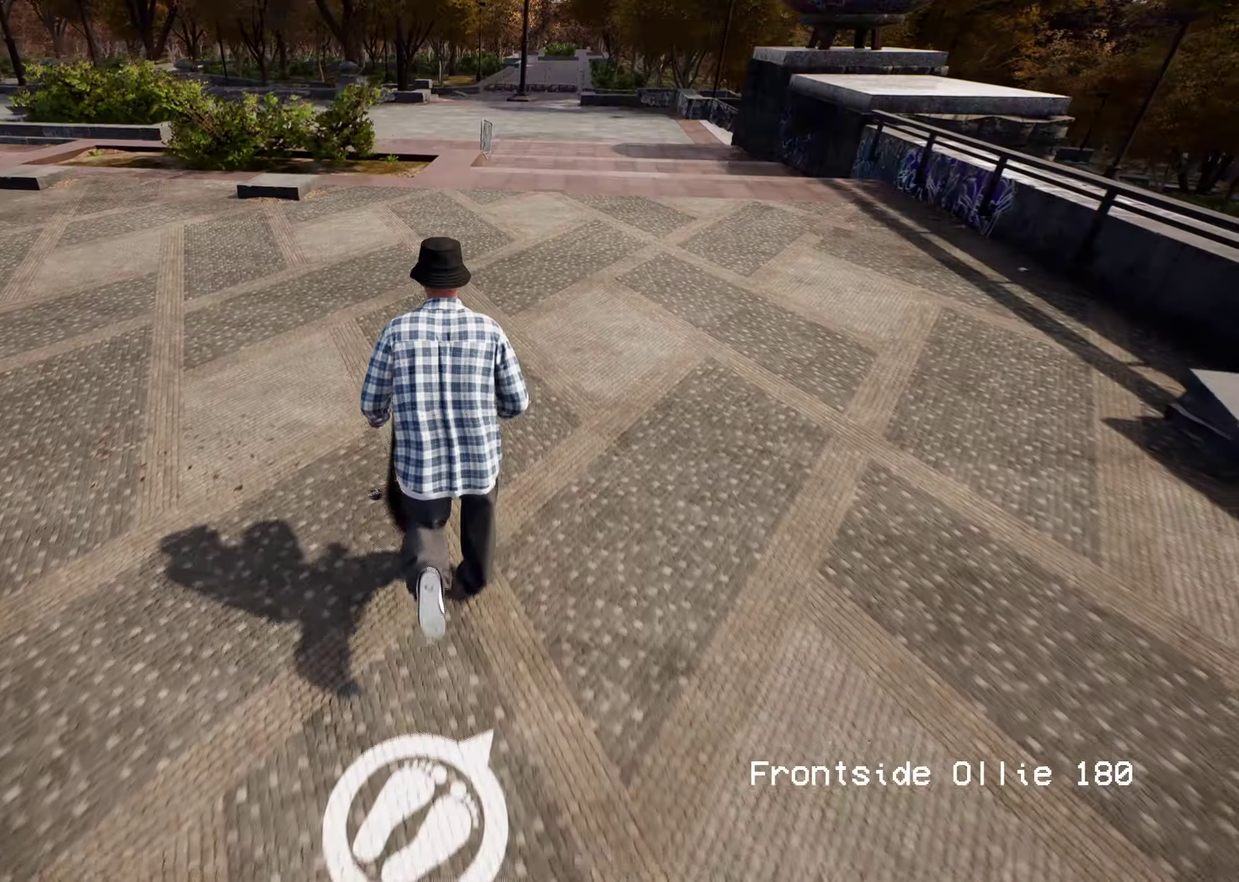
{"dt_ms": 300, "buttons": ["R2"], "left_stick": "center", "right_stick": "center", "events": [[17, "Y", "up"], [167, "left_stick", "center"], [250, "R2", "down"]]}
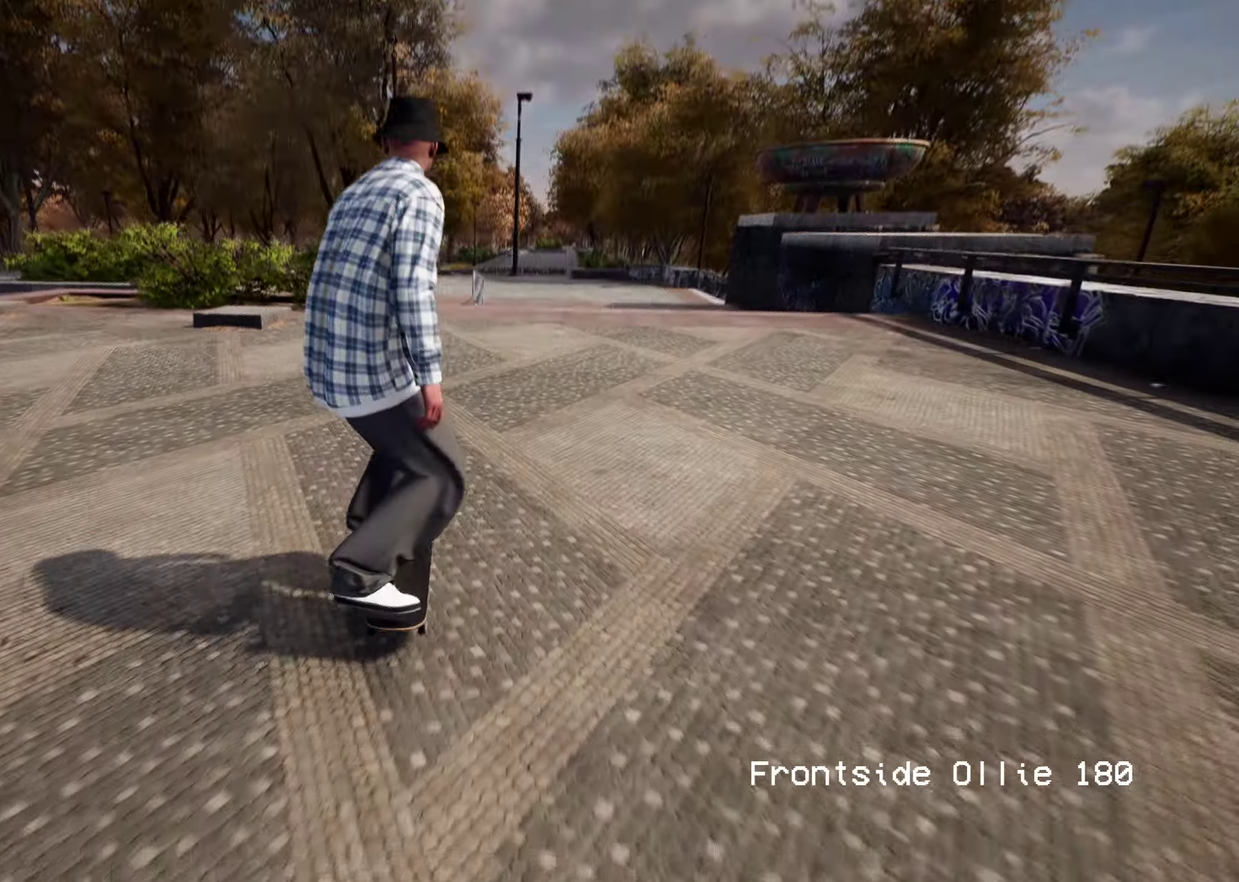
{"dt_ms": 500, "buttons": ["R2"], "left_stick": "center", "right_stick": "center", "events": [[33, "R2", "up"], [433, "R2", "down"]]}
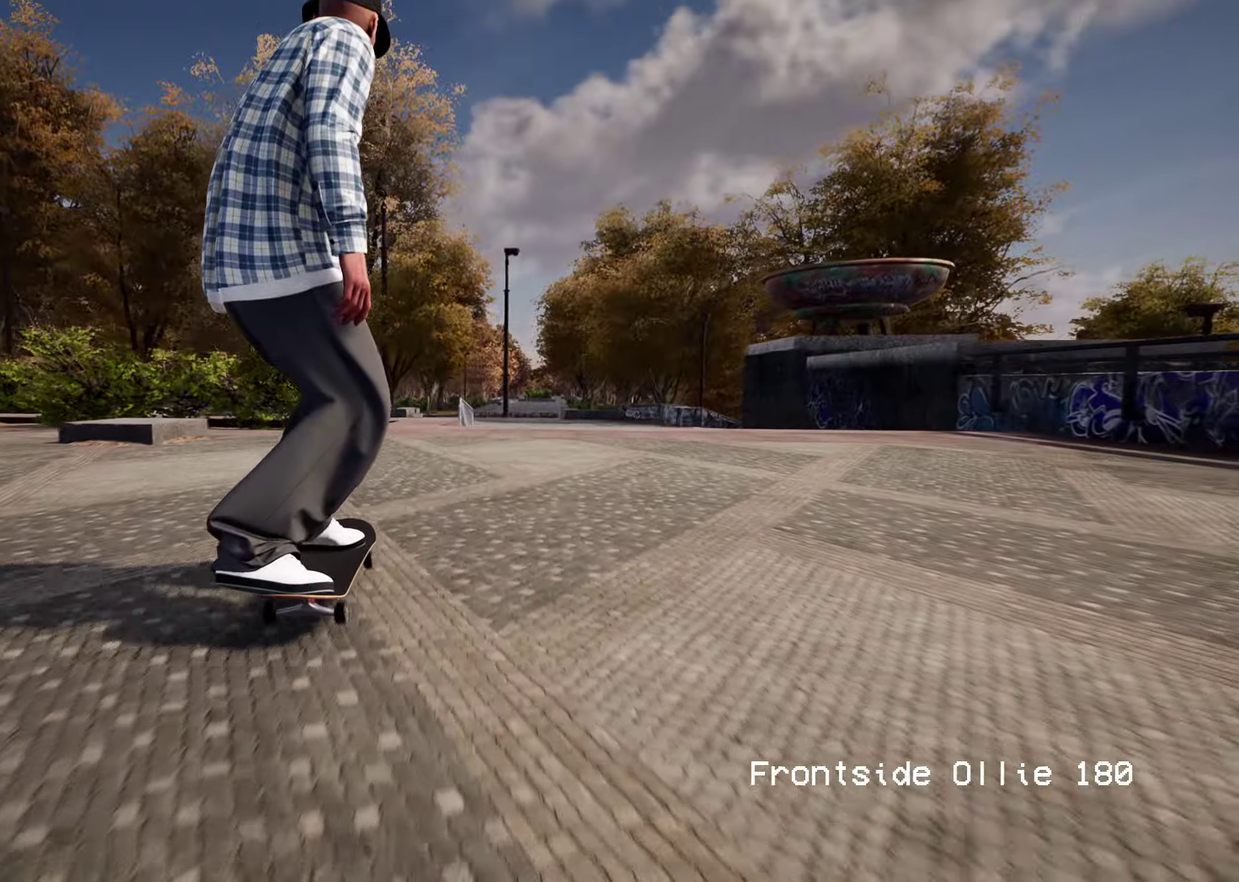
{"dt_ms": 500, "buttons": ["L2"], "left_stick": "center", "right_stick": "down", "events": [[133, "R2", "up"], [333, "L2", "down"], [350, "right_stick", "down"]]}
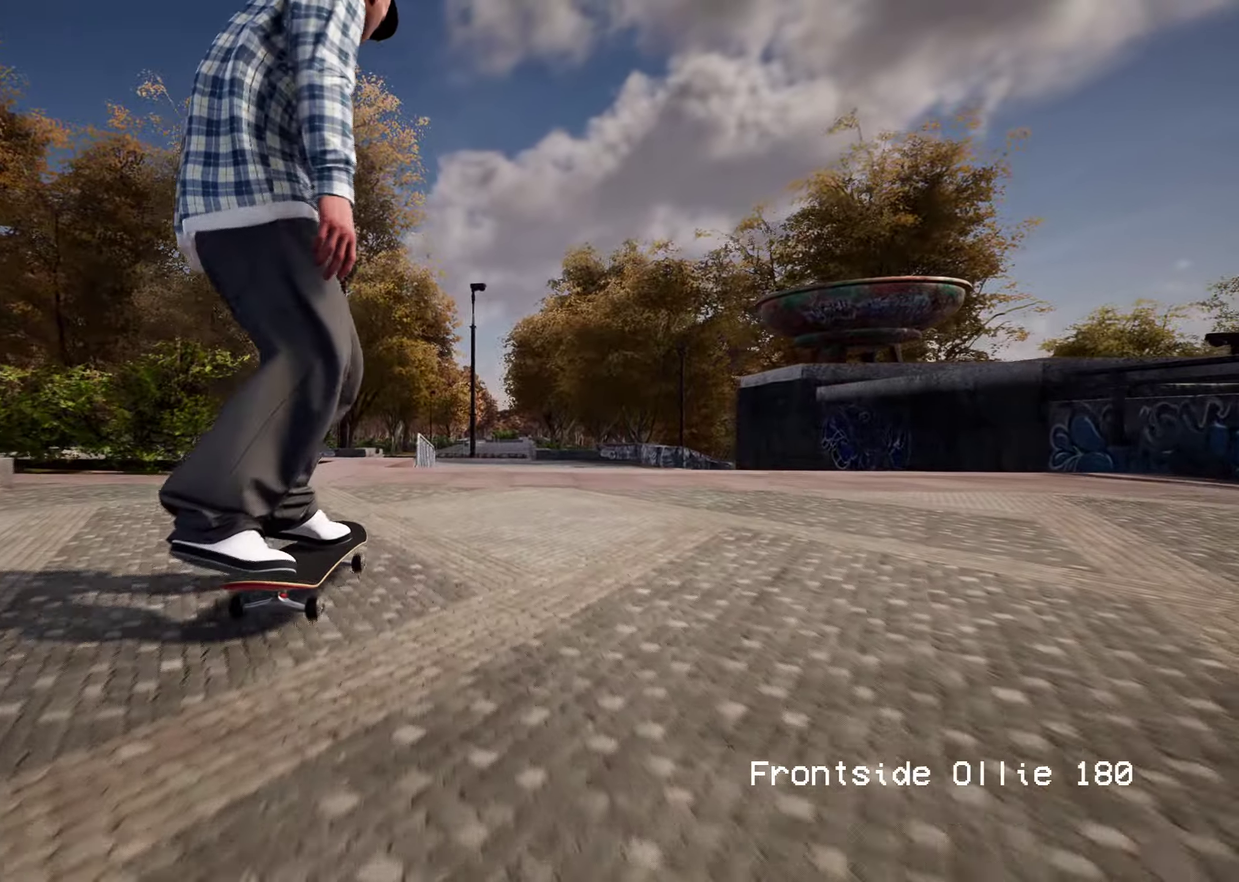
{"dt_ms": 400, "buttons": ["L2"], "left_stick": "center", "right_stick": "down", "events": [[17, "L2", "up"], [300, "L2", "down"]]}
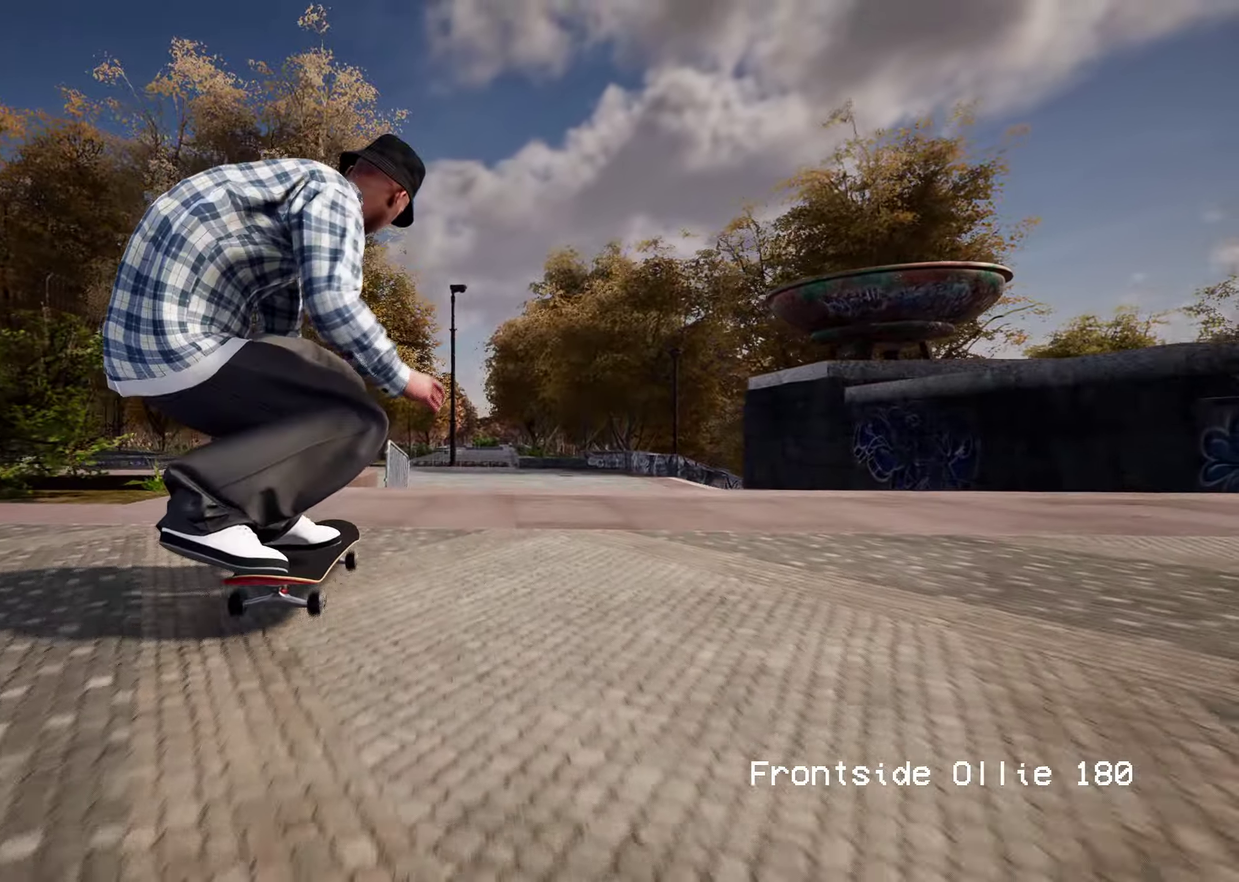
{"dt_ms": 600, "buttons": ["L2"], "left_stick": "center", "right_stick": "center", "events": [[183, "left_stick", "up"], [250, "right_stick", "center"], [383, "left_stick", "center"]]}
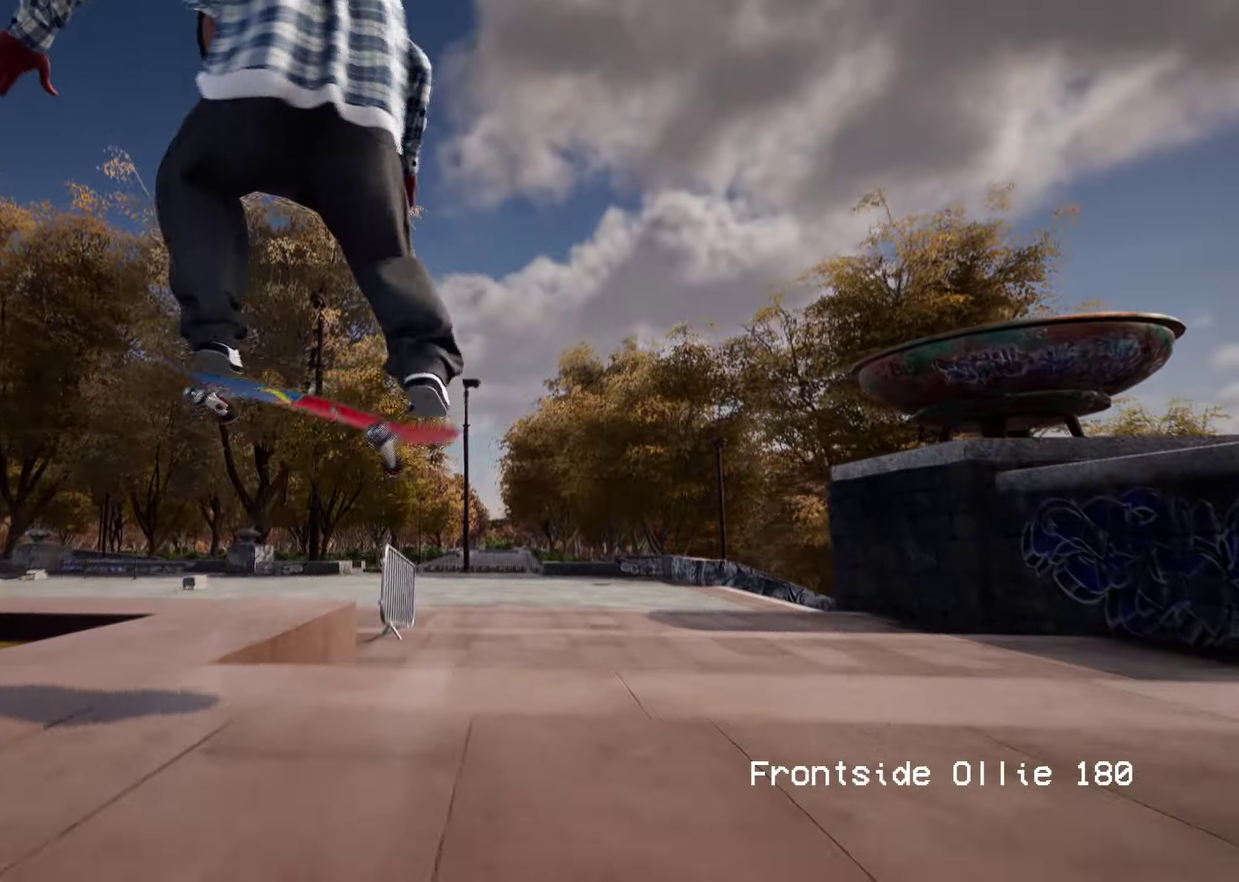
{"dt_ms": 300, "buttons": [], "left_stick": "center", "right_stick": "down", "events": [[100, "right_stick", "down"], [150, "L2", "up"]]}
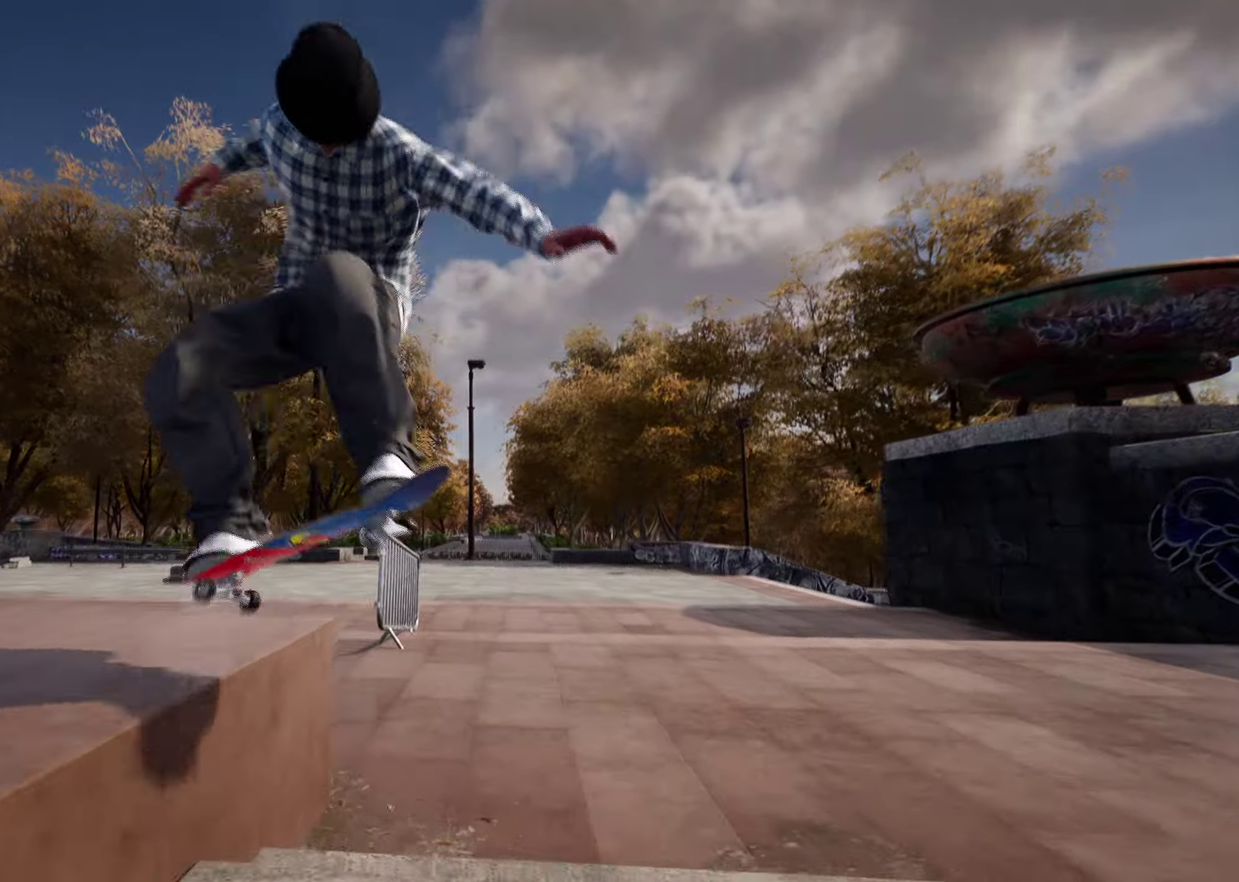
{"dt_ms": 900, "buttons": [], "left_stick": "center", "right_stick": "down", "events": [[283, "L2", "down"], [500, "L2", "up"]]}
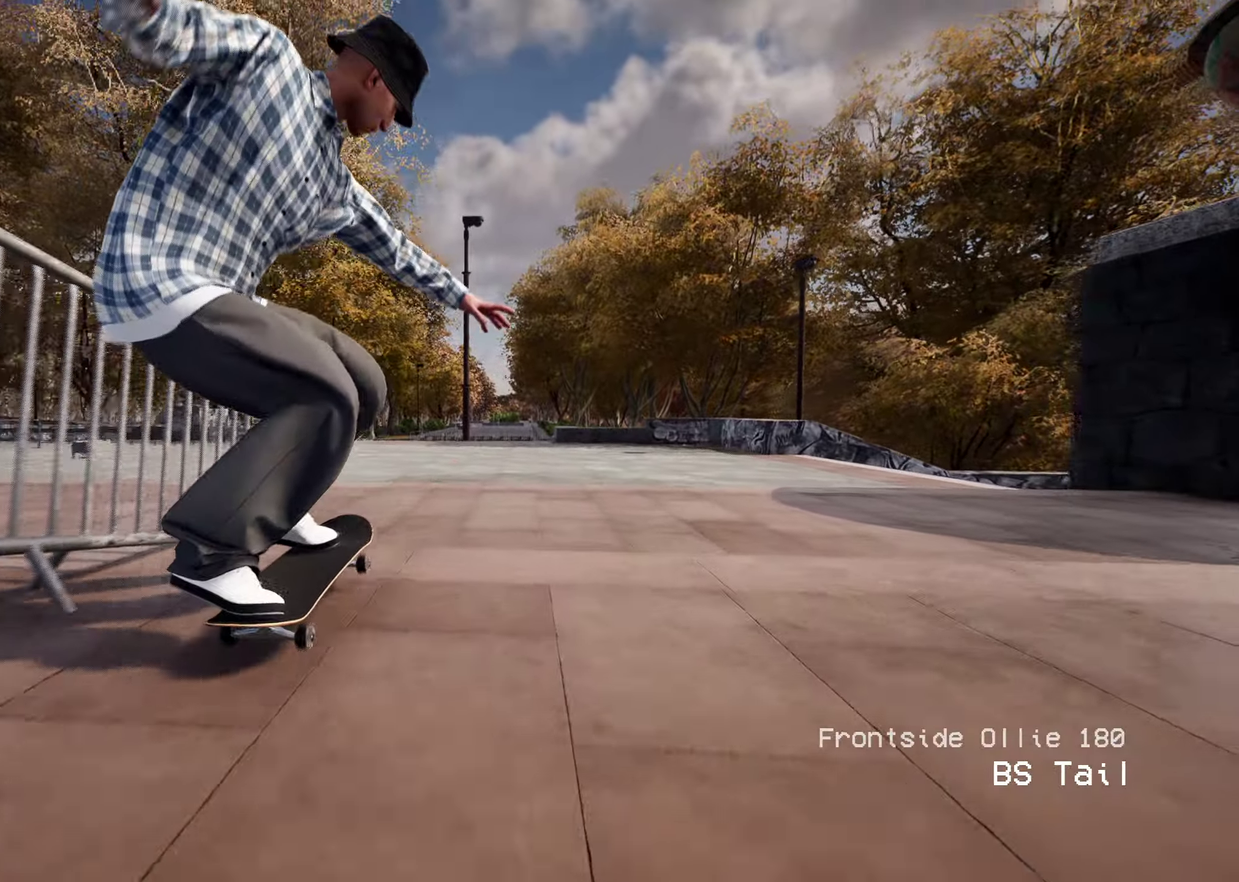
{"dt_ms": 300, "buttons": [], "left_stick": "center", "right_stick": "down", "events": []}
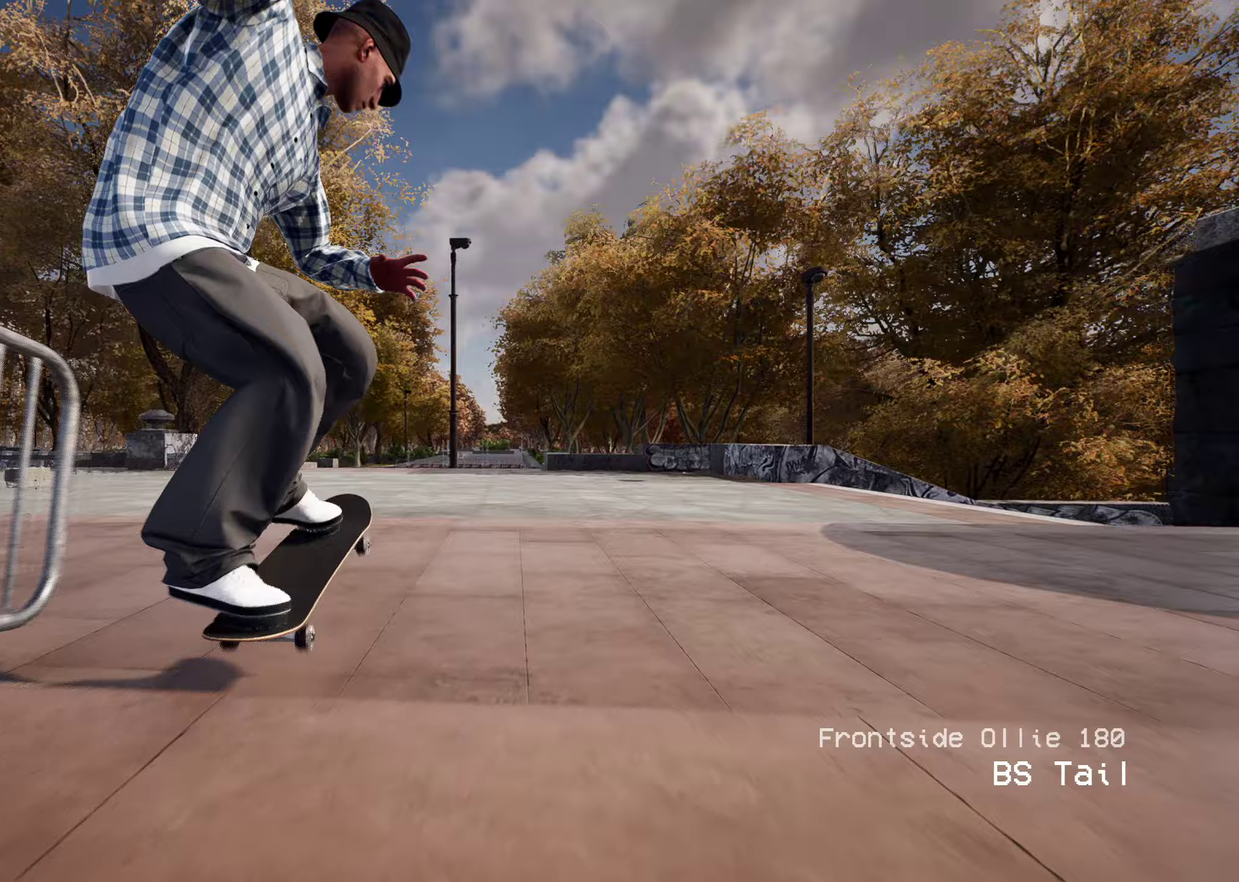
{"dt_ms": 500, "buttons": [], "left_stick": "center", "right_stick": "down", "events": []}
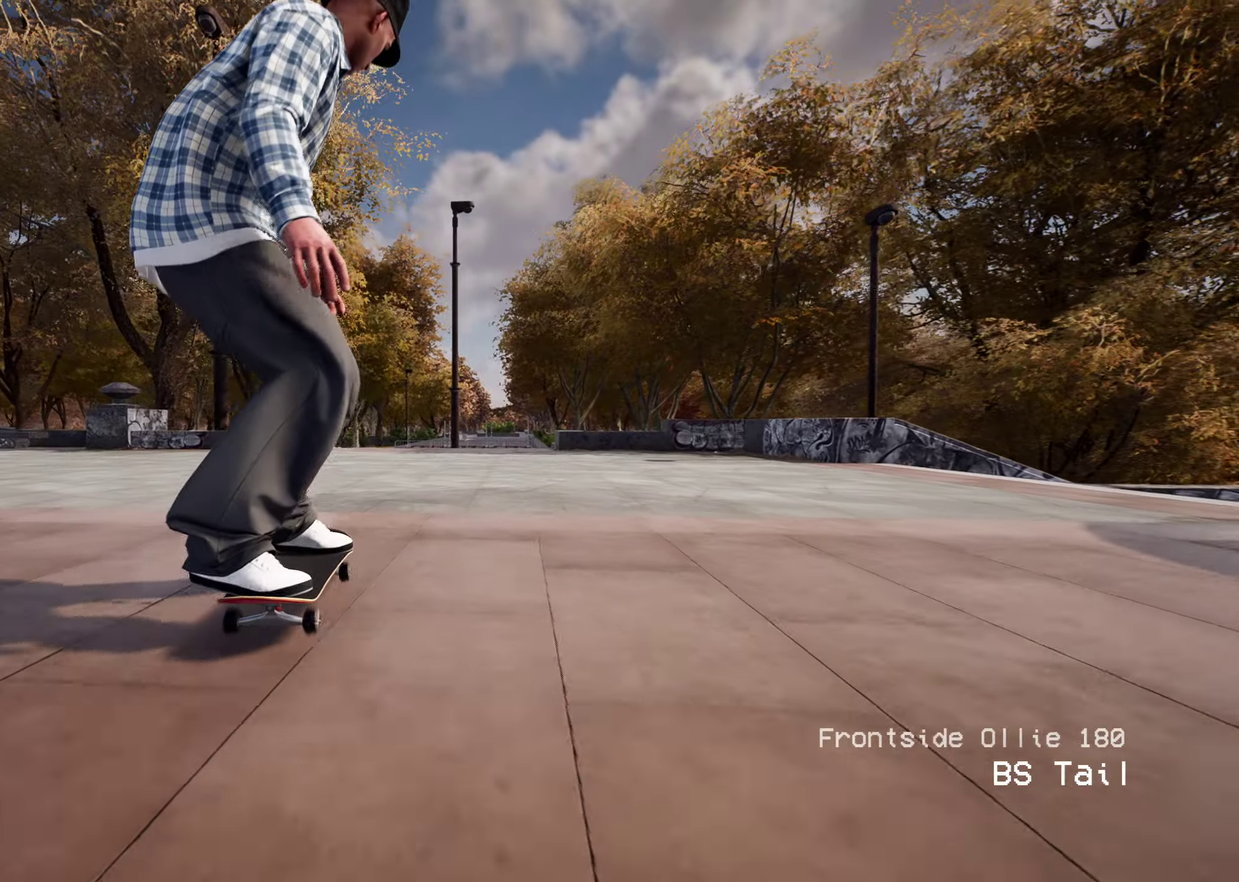
{"dt_ms": 500, "buttons": [], "left_stick": "center", "right_stick": "center", "events": [[183, "left_stick", "left"], [267, "right_stick", "center"], [333, "left_stick", "center"]]}
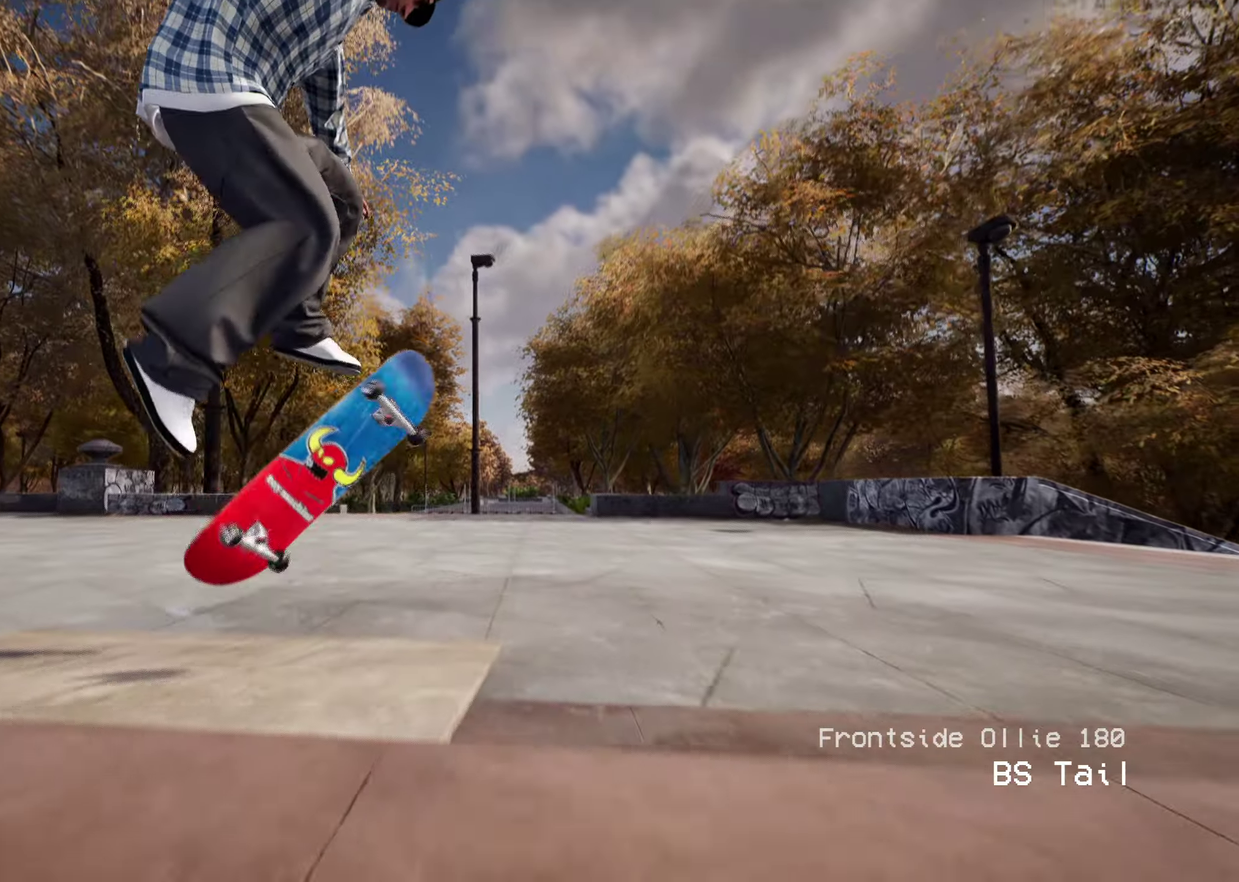
{"dt_ms": 400, "buttons": [], "left_stick": "center", "right_stick": "center", "events": [[200, "right_stick", "up"], [350, "right_stick", "center"]]}
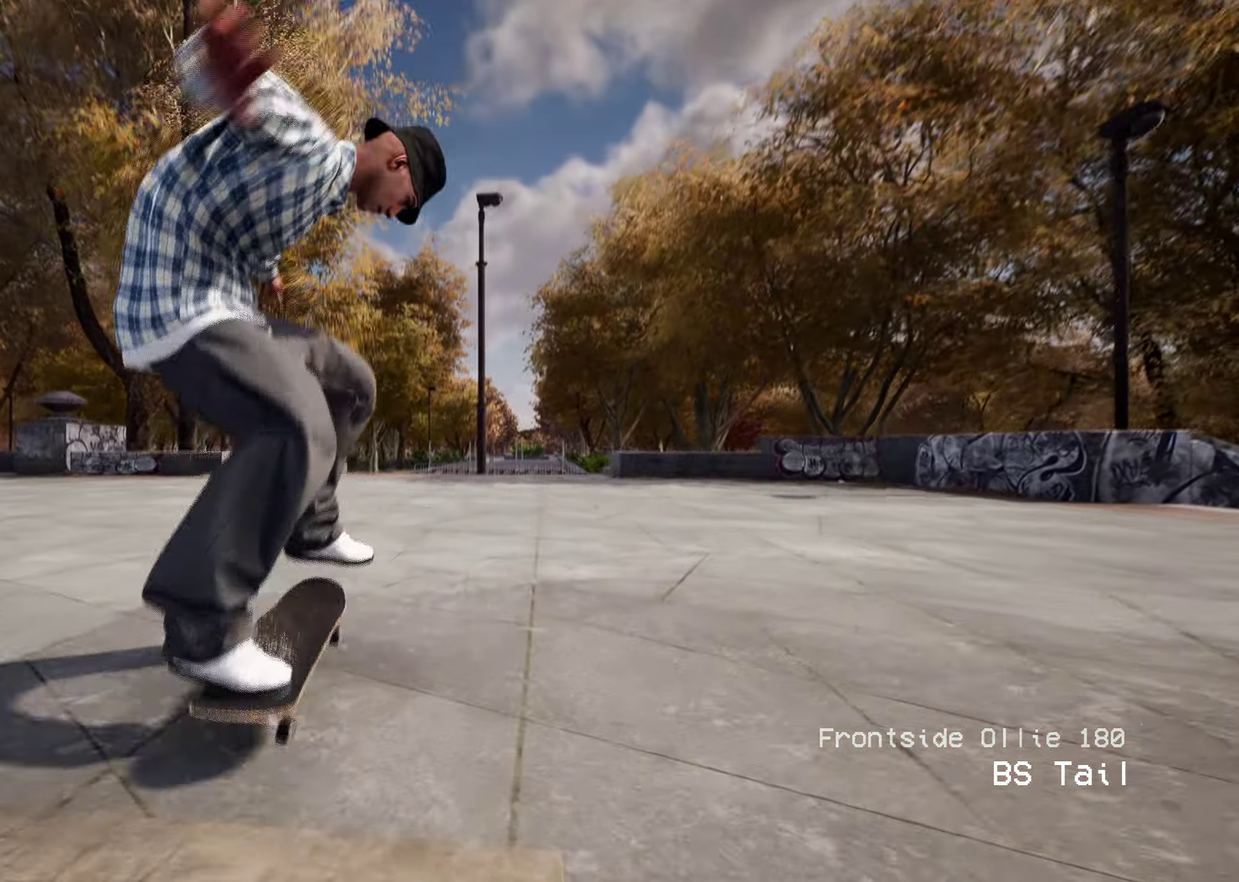
{"dt_ms": 600, "buttons": ["A"], "left_stick": "center", "right_stick": "center", "events": [[600, "A", "down"]]}
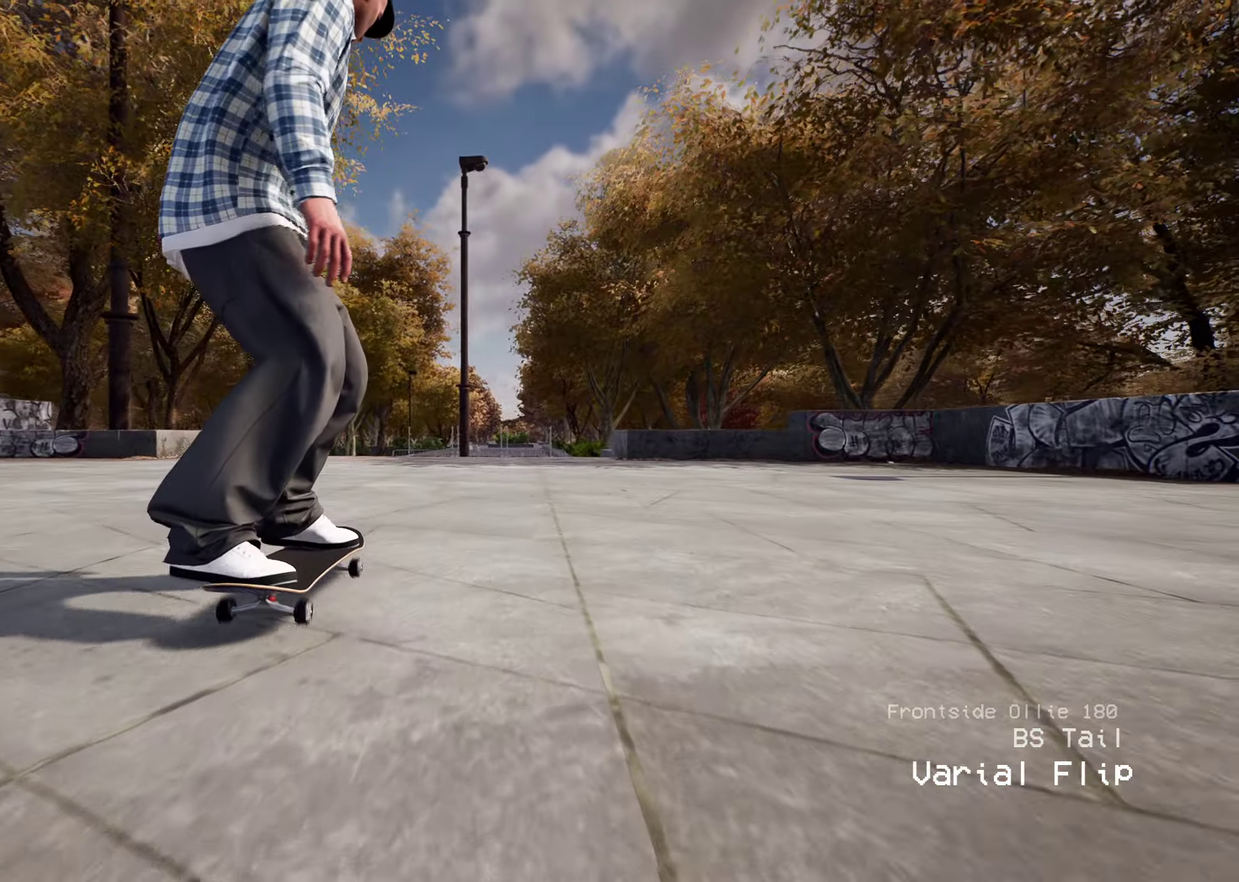
{"dt_ms": 300, "buttons": ["R2"], "left_stick": "center", "right_stick": "center", "events": [[133, "A", "up"], [267, "R2", "down"]]}
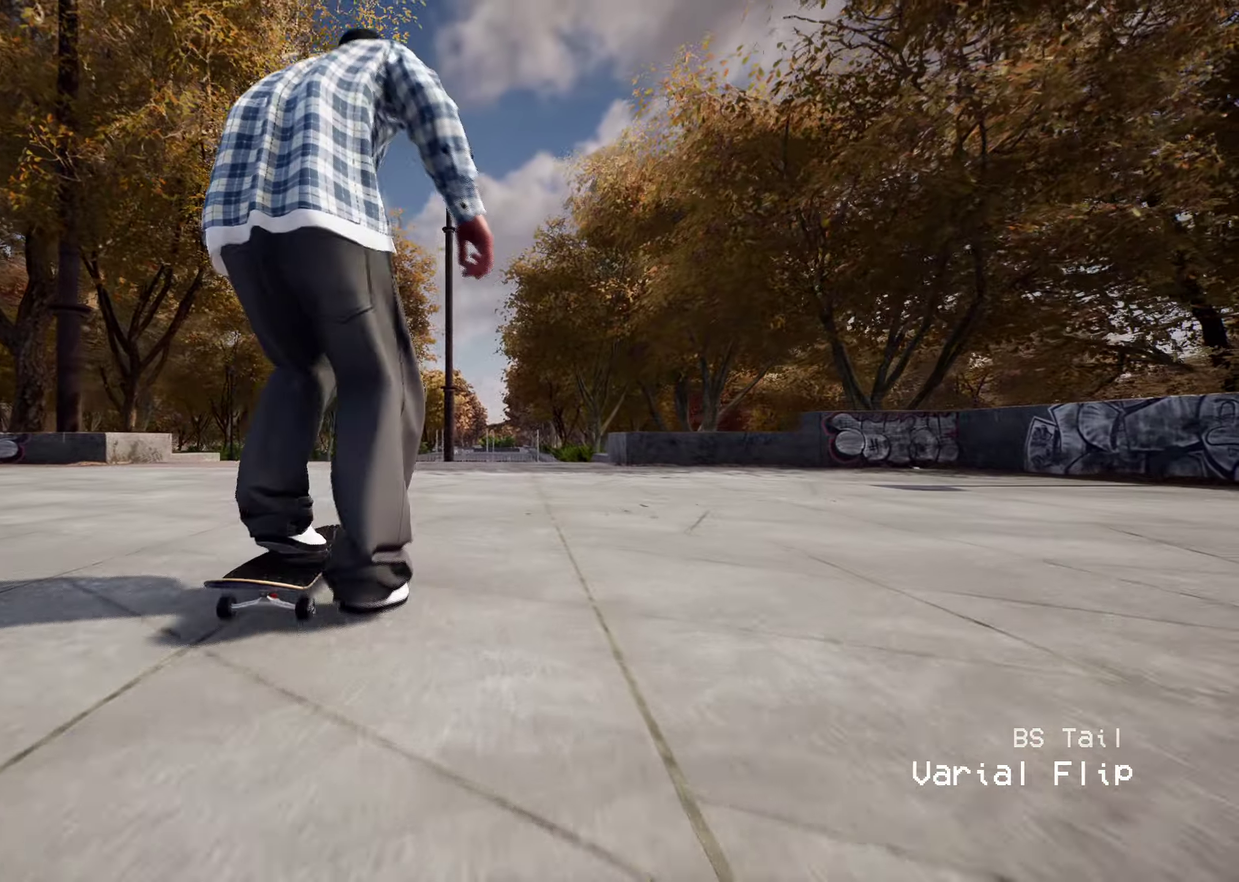
{"dt_ms": 900, "buttons": [], "left_stick": "center", "right_stick": "center", "events": [[117, "R2", "up"], [583, "R2", "down"], [700, "R2", "up"]]}